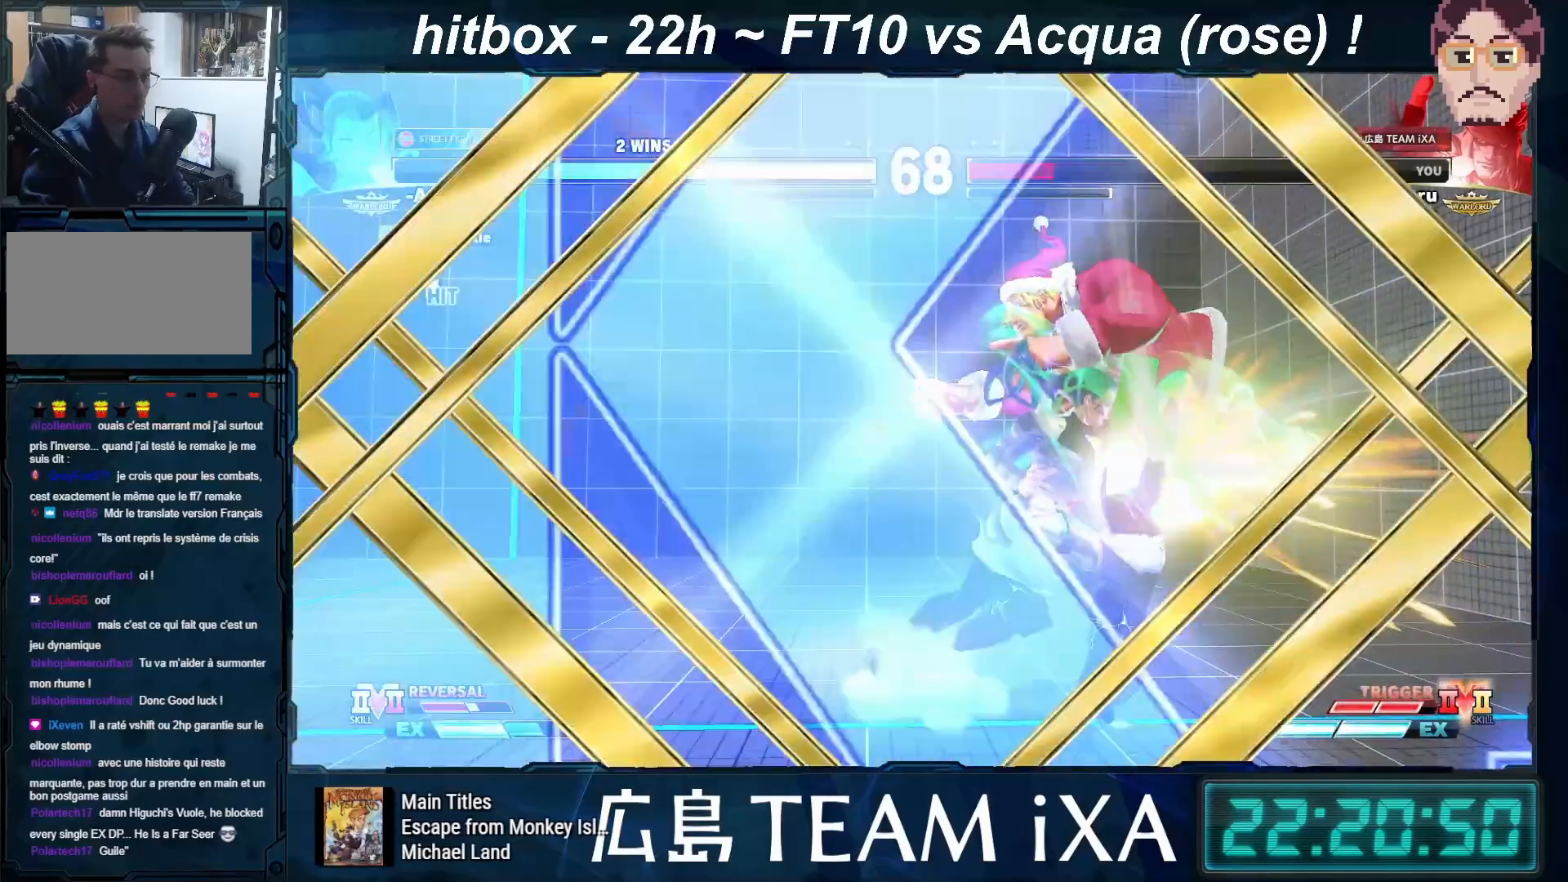
Gameplay with a controller (arcade stick); each line is a JSON object with the inputs held at the frame after it. "events" lists button and stick changes between this image and that frame as [ms after this image, input, new state], when the widget could be followed in between. Not read: L3 R3 START.
{"buttons": ["SQUARE", "TRIANGLE", "R1"], "left_stick": "down-right", "events": [[217, "R1", "down"], [217, "SQUARE", "down"], [217, "TRIANGLE", "down"], [333, "SQUARE", "up"], [433, "SQUARE", "down"]]}
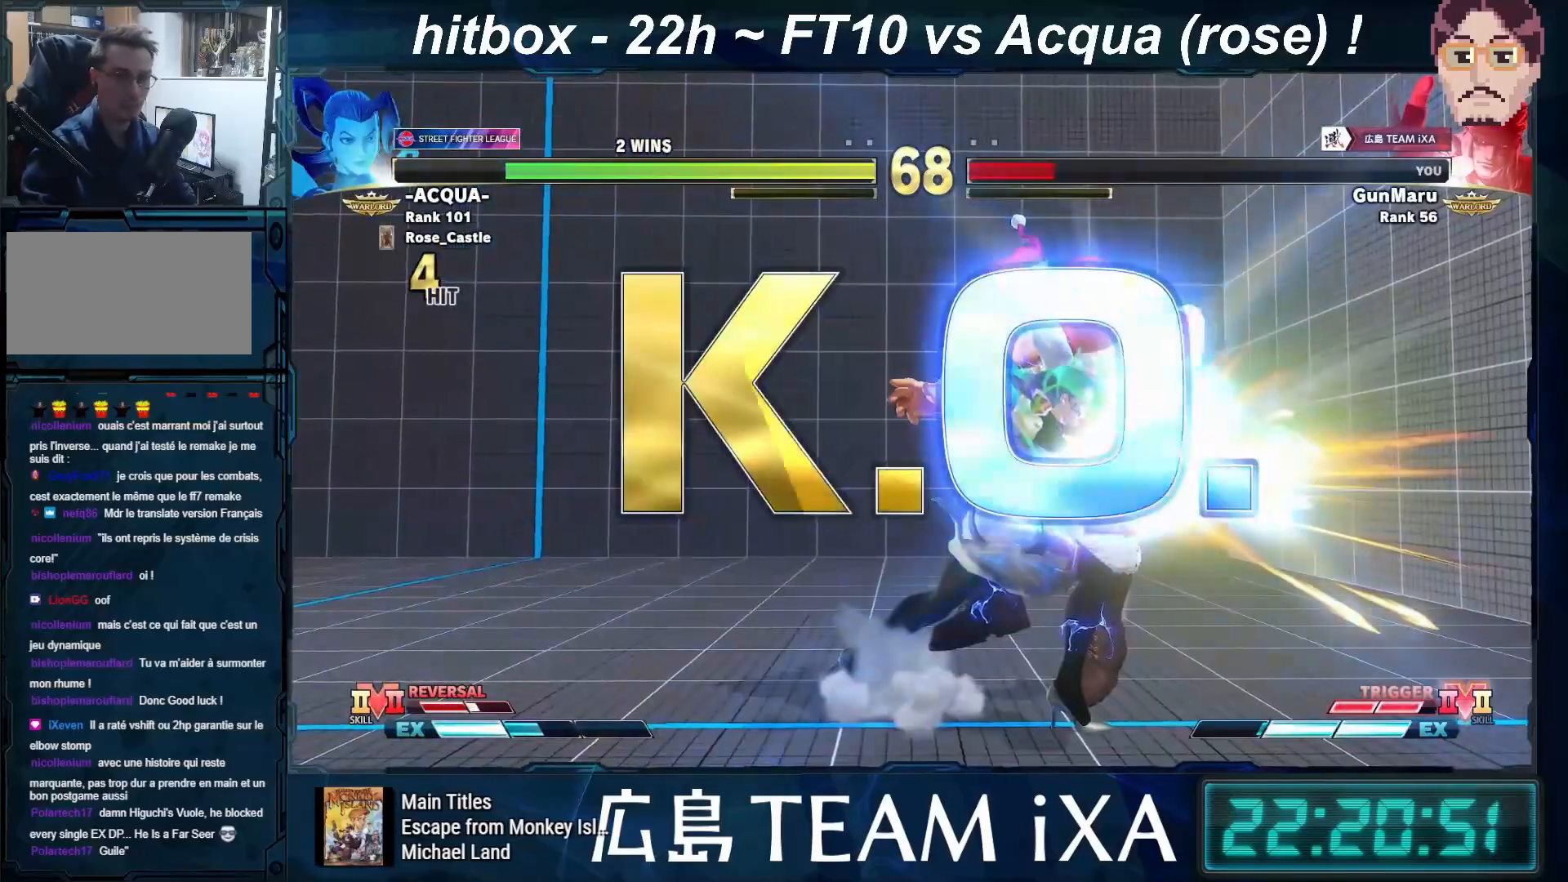
{"buttons": ["SQUARE", "TRIANGLE", "R1"], "left_stick": "center", "events": [[200, "R1", "up"], [200, "TRIANGLE", "up"], [200, "left_stick", "center"], [333, "SQUARE", "up"], [483, "R1", "down"], [483, "TRIANGLE", "down"], [500, "SQUARE", "down"]]}
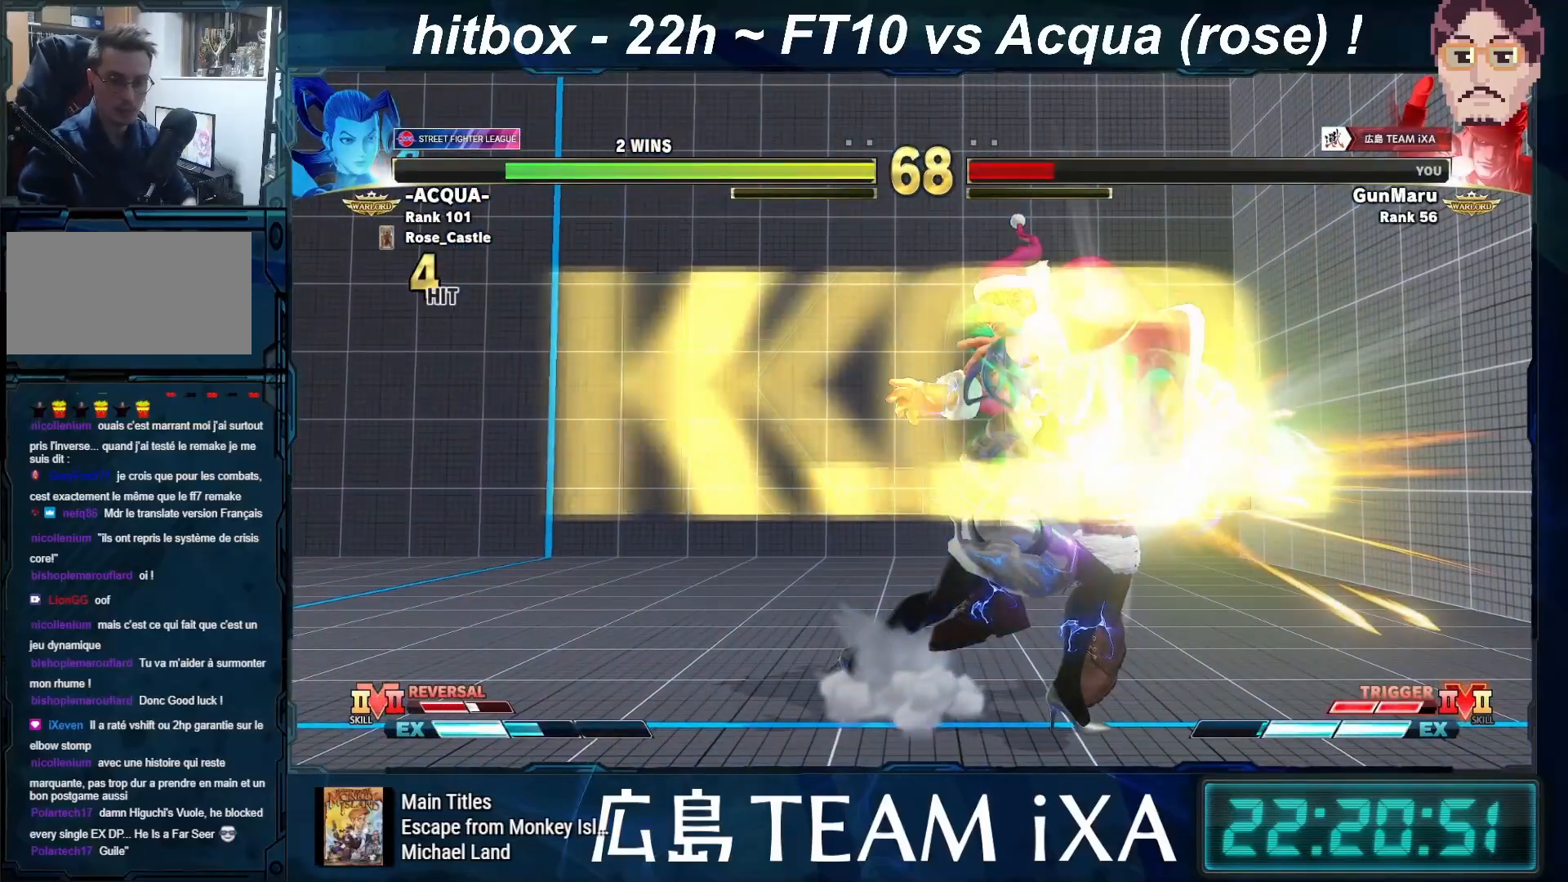
{"buttons": [], "left_stick": "center", "events": [[233, "SQUARE", "up"], [367, "R1", "up"], [367, "TRIANGLE", "up"]]}
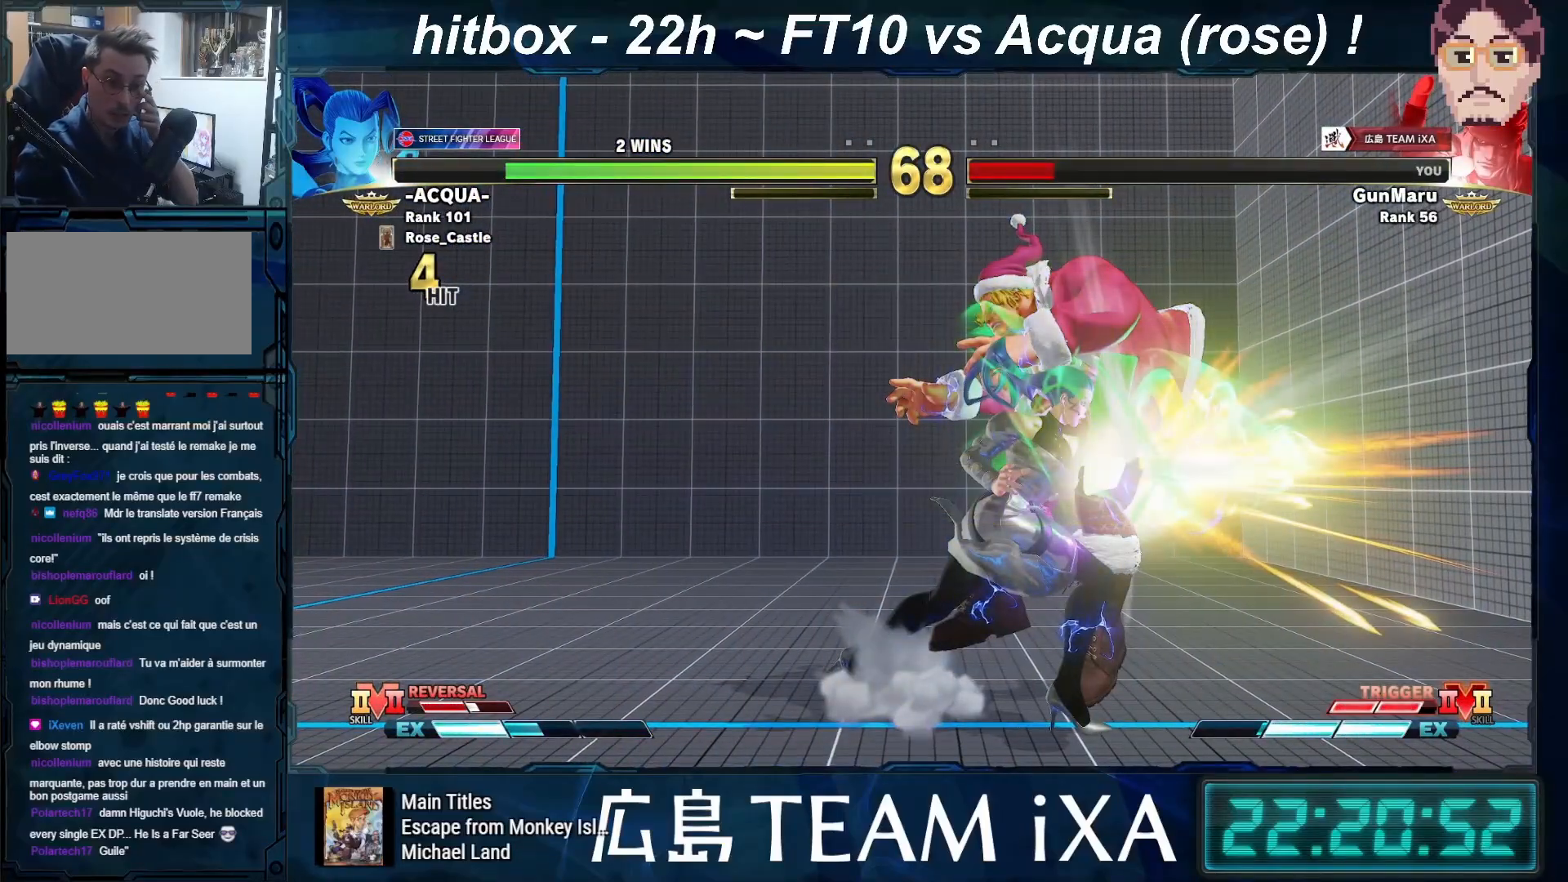
{"buttons": ["SQUARE", "TRIANGLE", "R1"], "left_stick": "center", "events": [[83, "SQUARE", "down"], [117, "TRIANGLE", "down"], [150, "R1", "down"]]}
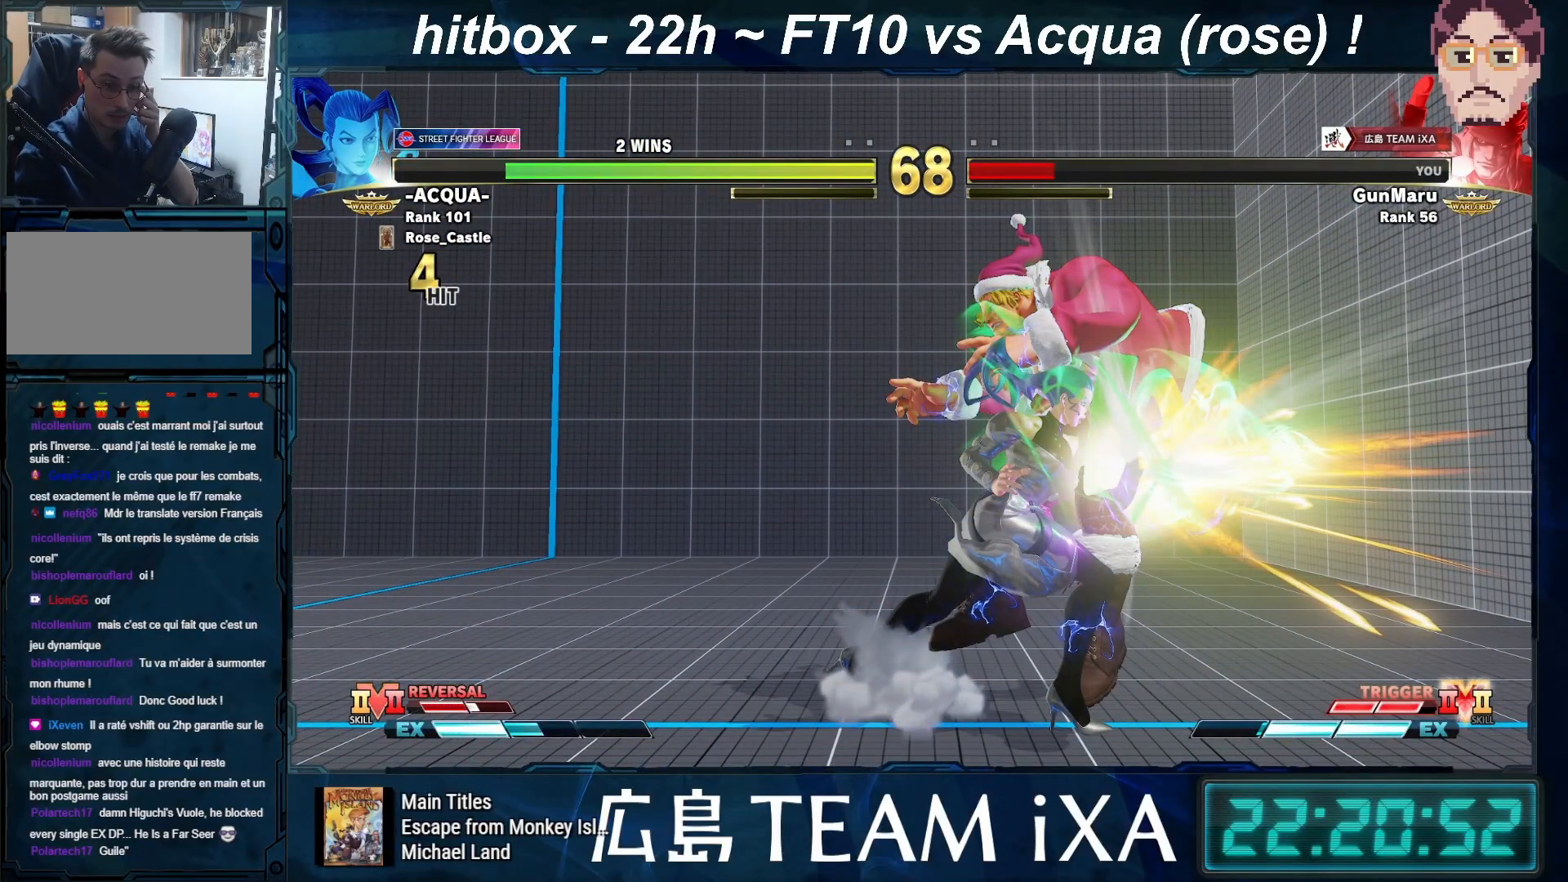
{"buttons": ["SQUARE", "TRIANGLE", "R1"], "left_stick": "center", "events": [[150, "R1", "up"], [167, "TRIANGLE", "up"], [283, "SQUARE", "up"], [367, "TRIANGLE", "down"], [383, "R1", "down"], [433, "SQUARE", "down"]]}
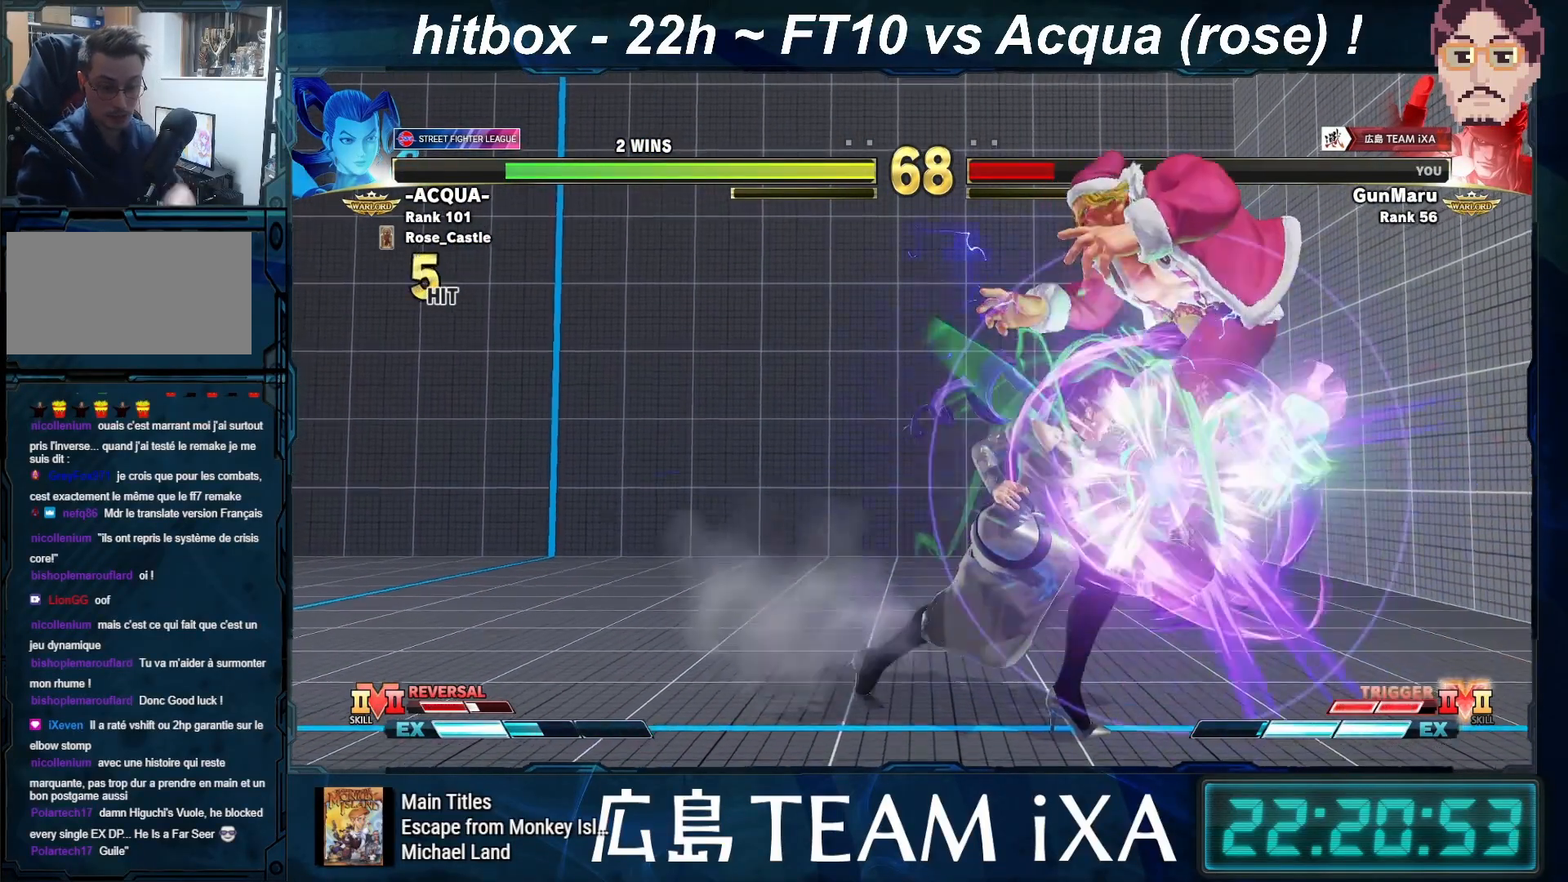
{"buttons": [], "left_stick": "center", "events": [[267, "SQUARE", "up"], [300, "R1", "up"], [300, "TRIANGLE", "up"]]}
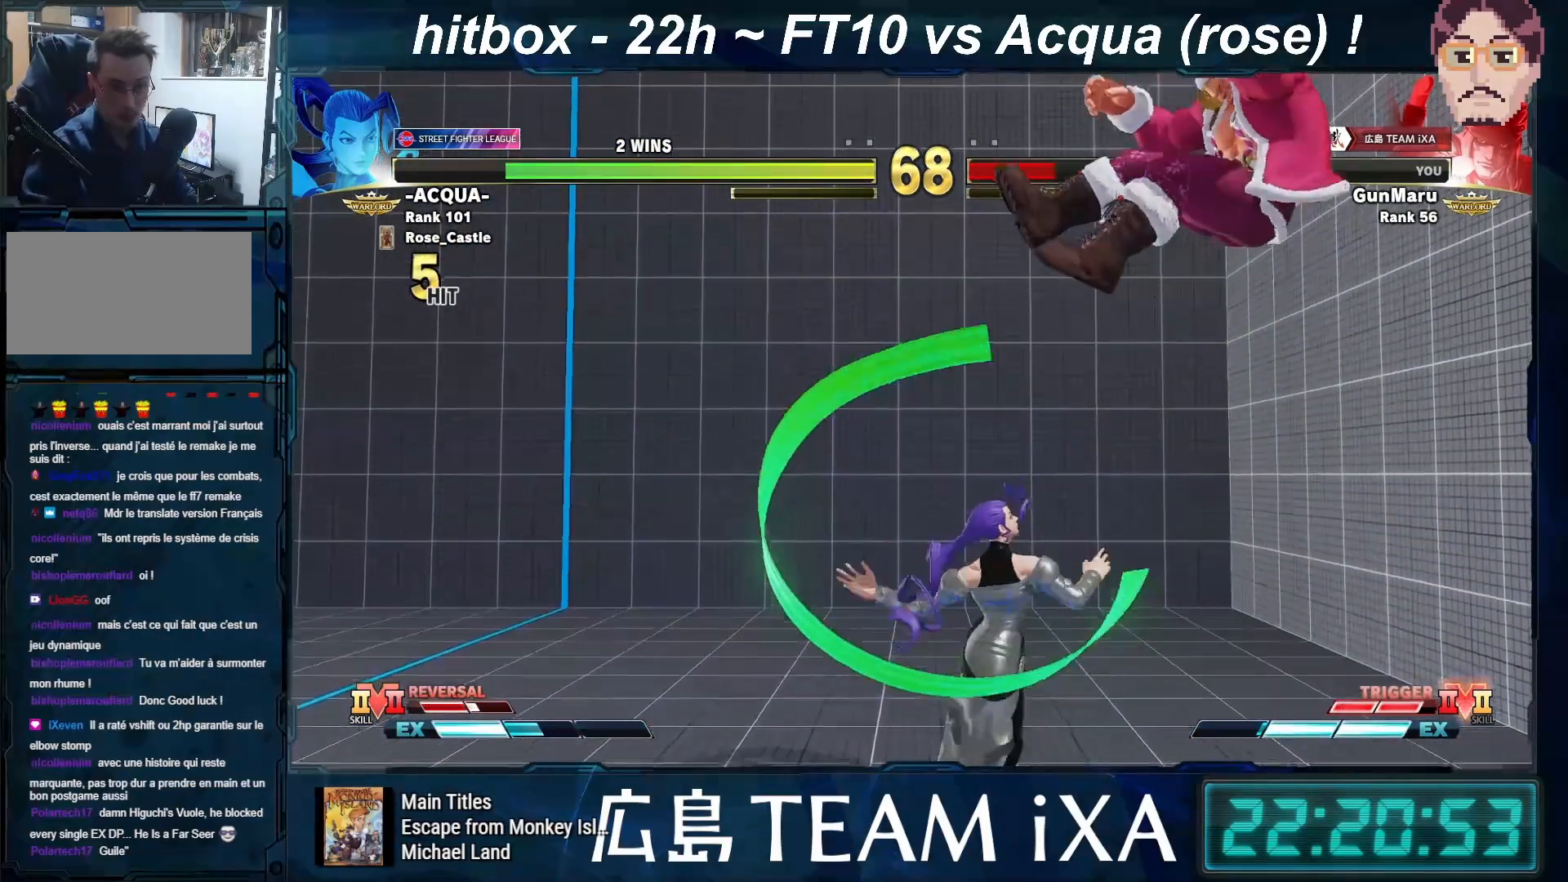
{"buttons": ["SQUARE", "TRIANGLE", "R1"], "left_stick": "center", "events": [[233, "SQUARE", "down"], [267, "TRIANGLE", "down"], [300, "R1", "down"], [367, "SQUARE", "up"], [467, "SQUARE", "down"]]}
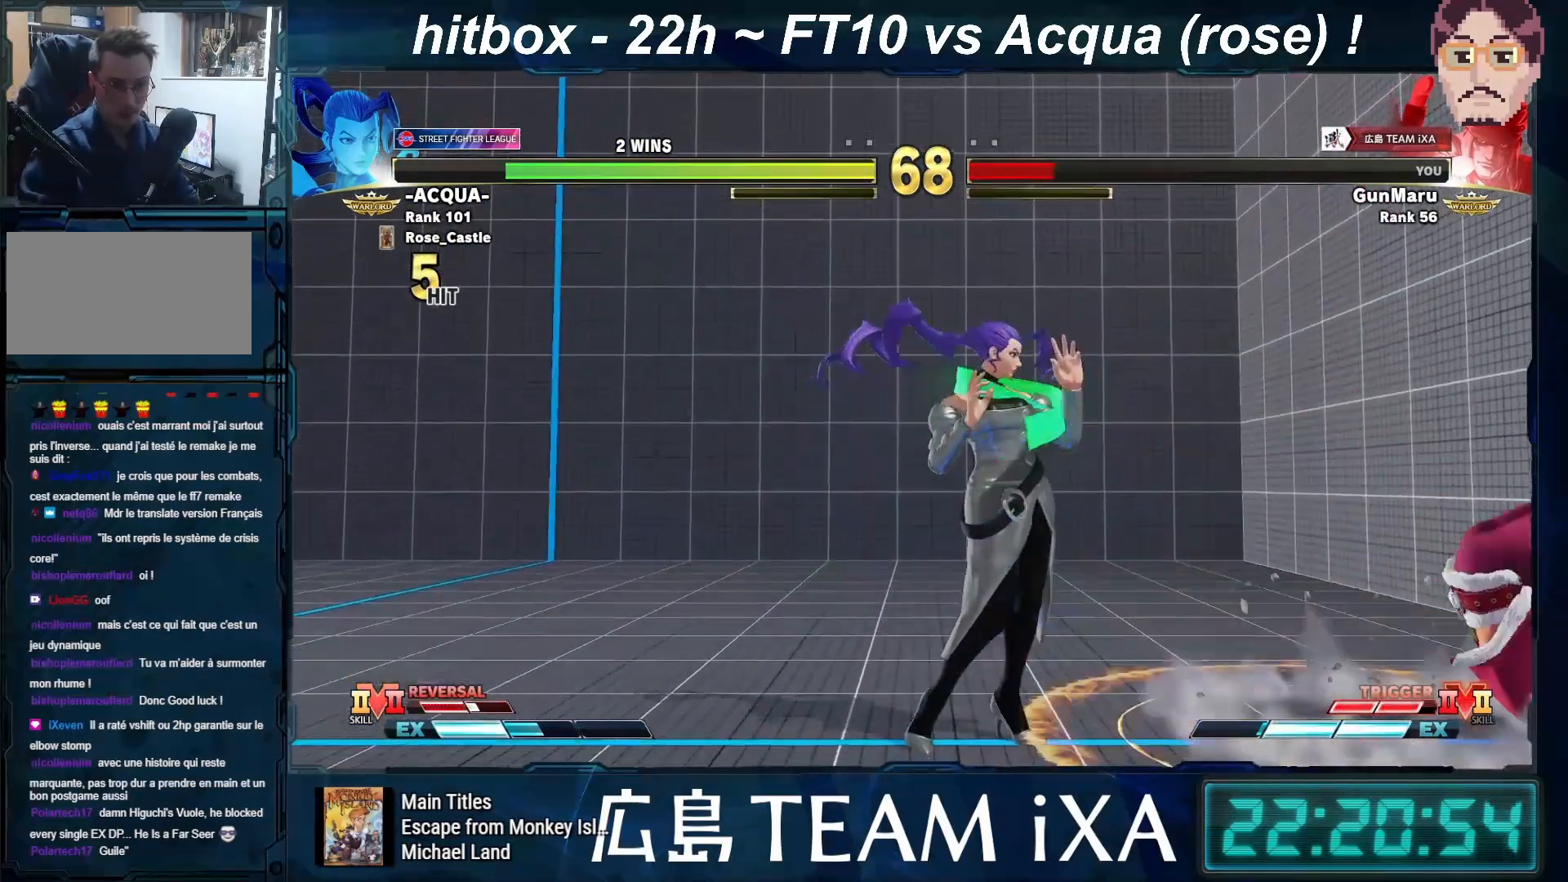
{"buttons": ["R1"], "left_stick": "center", "events": [[17, "R1", "up"], [67, "TRIANGLE", "up"], [117, "SQUARE", "up"], [317, "SQUARE", "down"], [333, "TRIANGLE", "down"], [367, "R1", "down"], [433, "SQUARE", "up"], [433, "TRIANGLE", "up"]]}
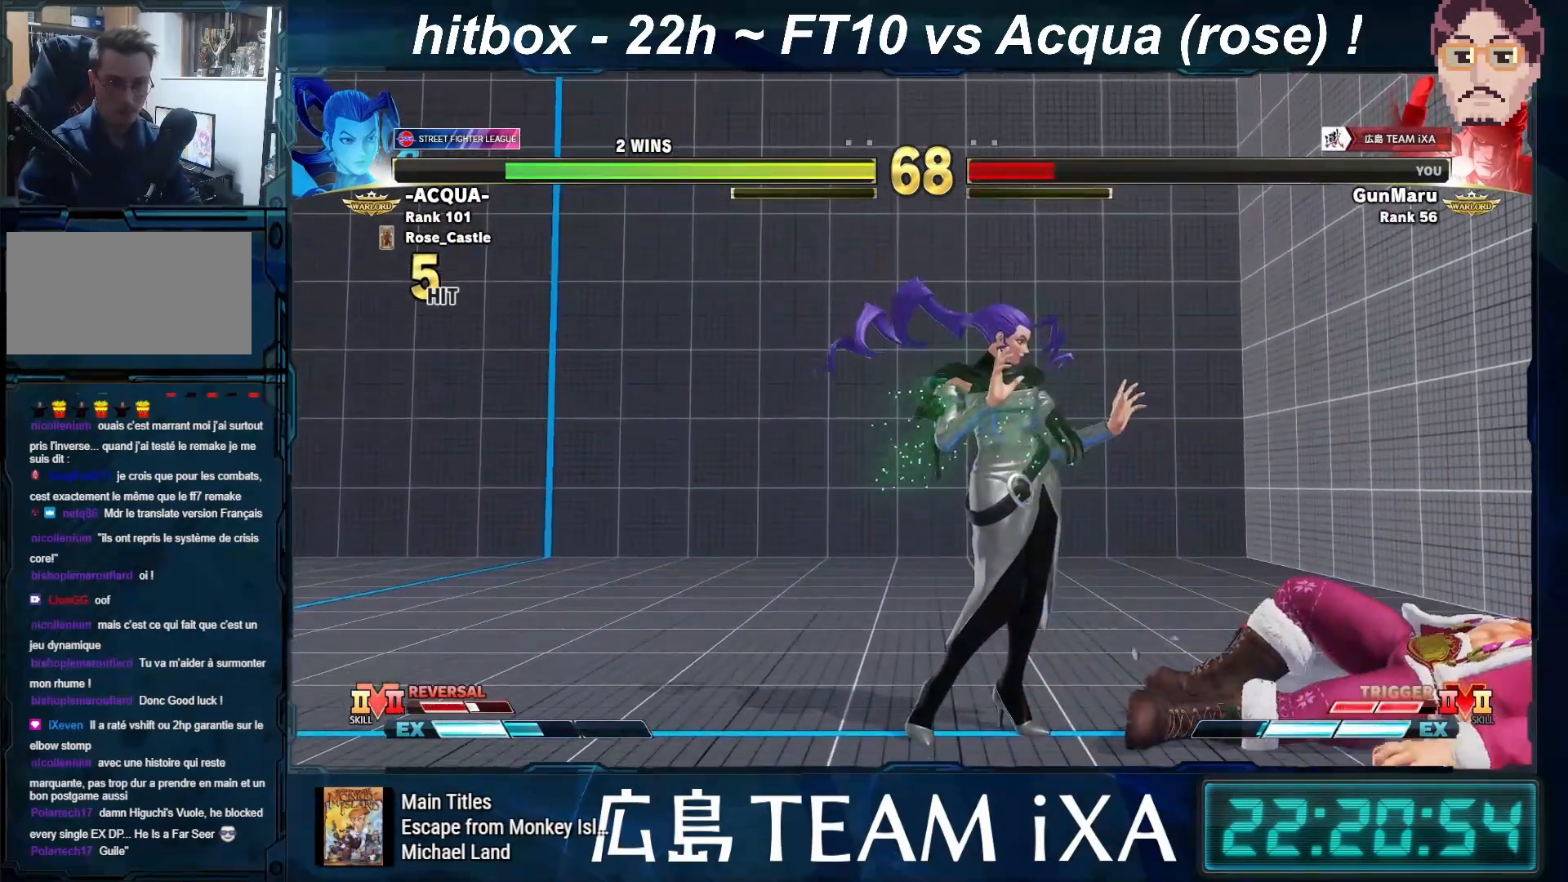
{"buttons": ["SQUARE", "TRIANGLE", "R1"], "left_stick": "center", "events": [[33, "SQUARE", "down"], [33, "TRIANGLE", "down"], [167, "SQUARE", "up"], [167, "TRIANGLE", "up"], [200, "R1", "up"], [250, "SQUARE", "down"], [267, "TRIANGLE", "down"], [383, "R1", "down"], [383, "SQUARE", "up"], [383, "TRIANGLE", "up"], [433, "TRIANGLE", "down"], [483, "SQUARE", "down"]]}